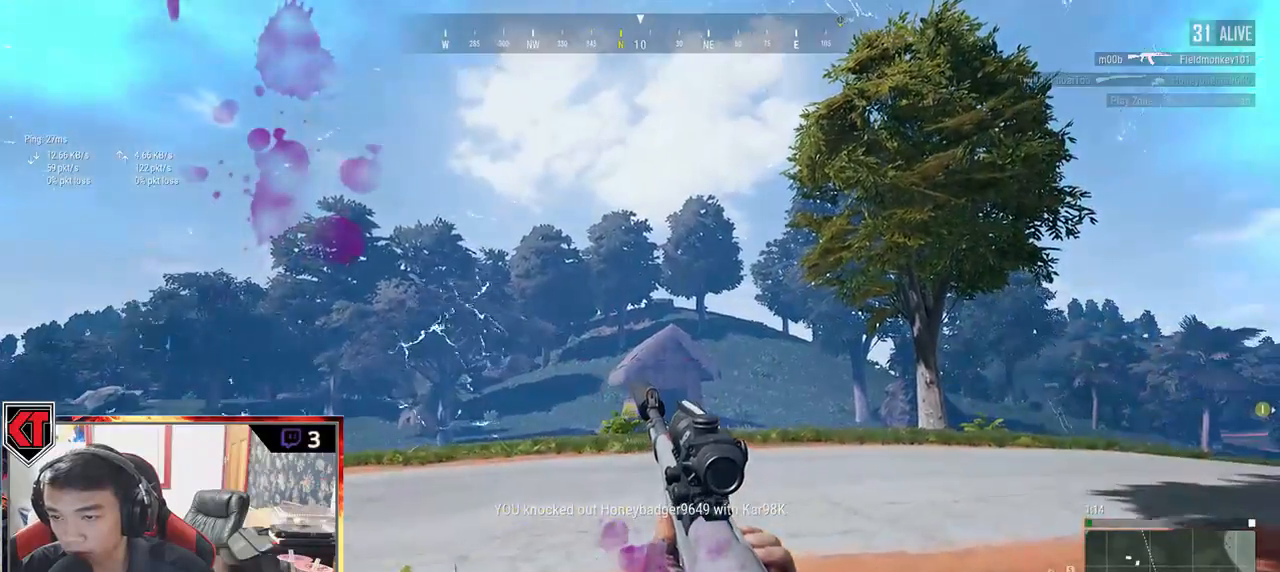
Gameplay with keyboard and mouse; each line is a JSON object with the keys and mouse buttons held at the frame after it. "events" lists presses ("down") and releases ("up") of "a", "c", "ctrl", "d", "e", "f", "q", "r", "s", "shift", "space", "tab", "v", "w", "x", "z", "mouse_left", "mouse_wheel" and "mouse_right" between this image and that frame as [ms after this image, input, new state], when the widget could be followed in between. "mouse_left", "mouse_wheel", "mouse_right" = the "left", "wheel", "right" buttons of the "mouse" list. No other keys are recorded. "wheel" means that the mouse wheel is clicked or scrolled. Mouse movement is not recorded.
{"keys": ["shift", "w"], "mouse": [], "events": [[200, "shift", "down"], [267, "d", "up"]]}
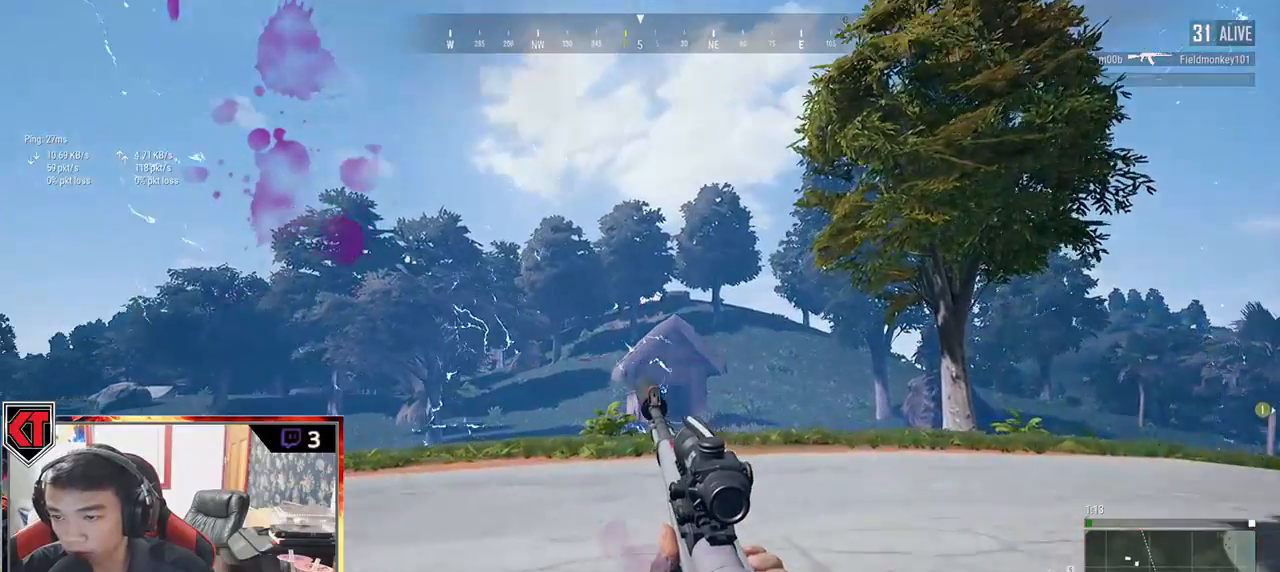
{"keys": ["shift", "w"], "mouse": [], "events": []}
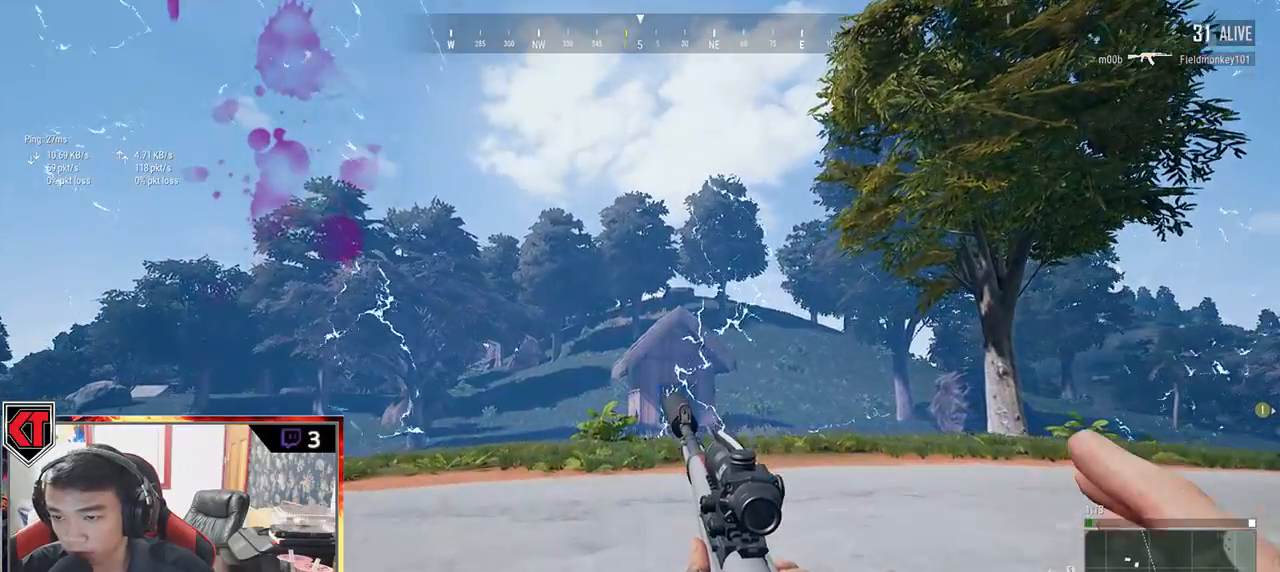
{"keys": ["shift", "w"], "mouse": [], "events": []}
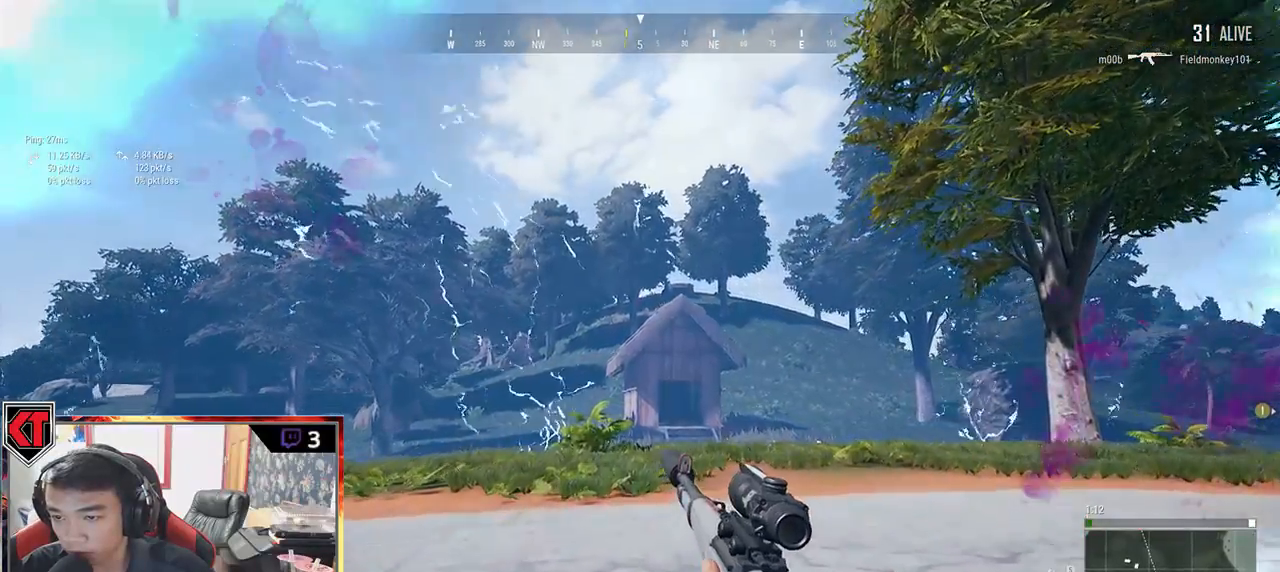
{"keys": ["shift", "w"], "mouse": [], "events": []}
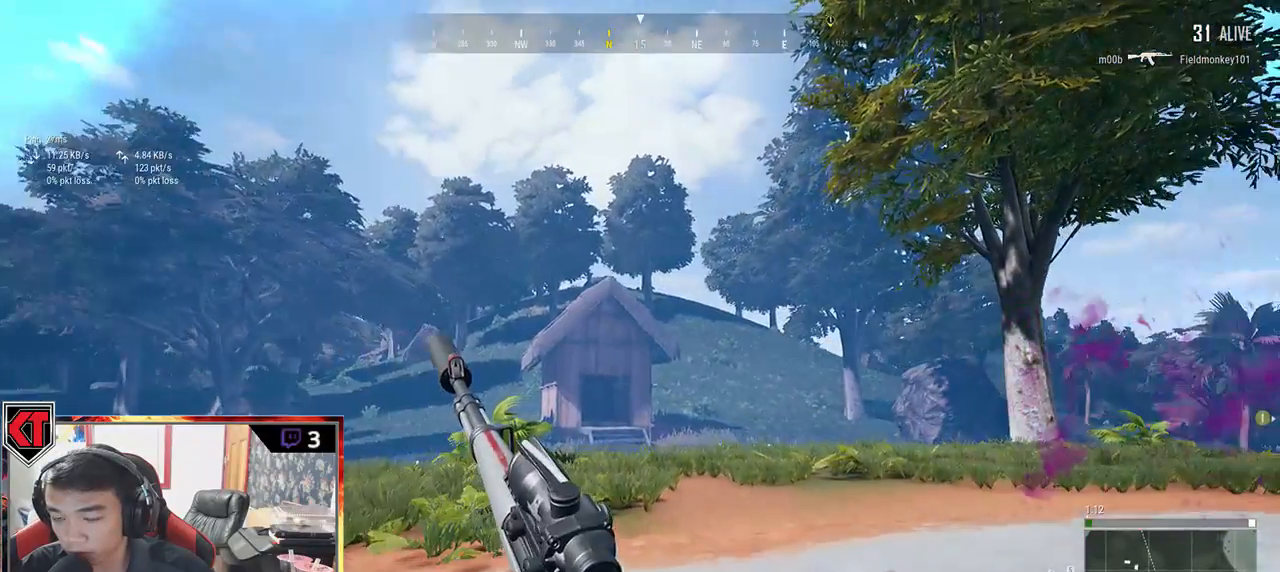
{"keys": ["d", "w"], "mouse": [], "events": [[283, "d", "down"], [317, "shift", "up"]]}
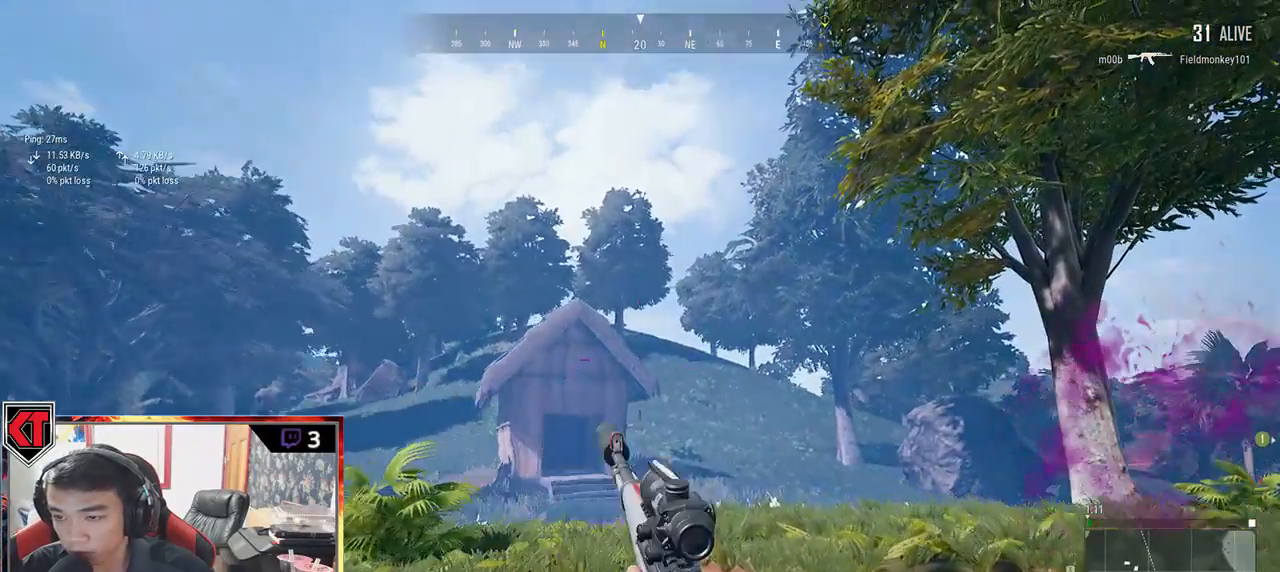
{"keys": ["e"], "mouse": [], "events": [[83, "d", "up"], [83, "mouse_right", "down"], [167, "mouse_right", "up"], [217, "e", "down"], [217, "w", "up"]]}
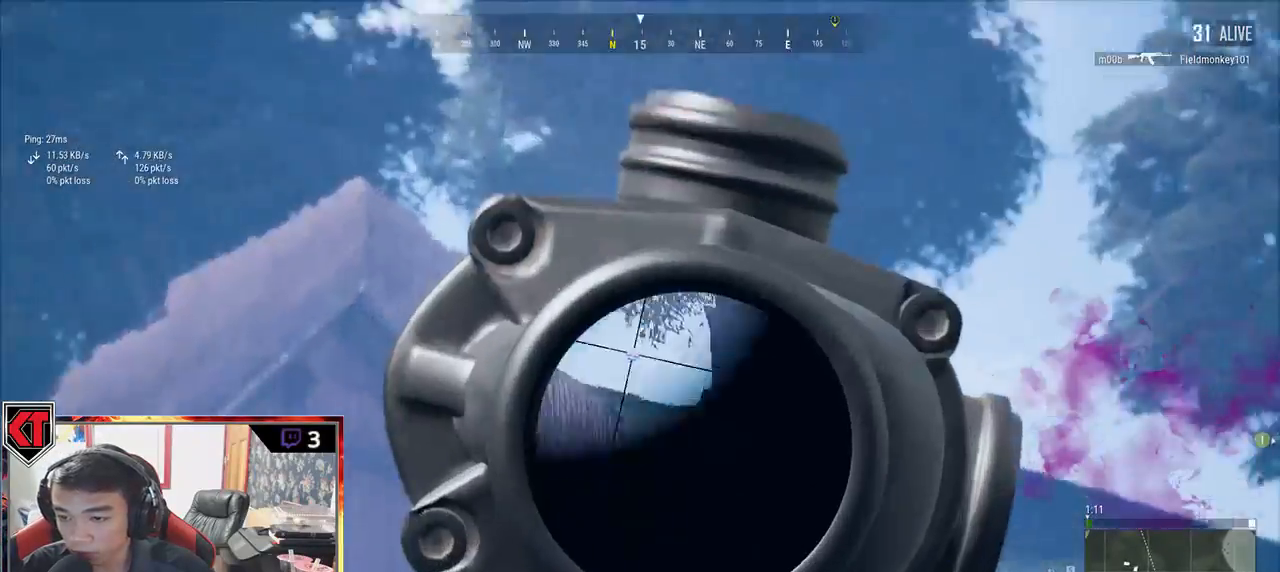
{"keys": ["d", "e"], "mouse": [], "events": [[467, "d", "down"]]}
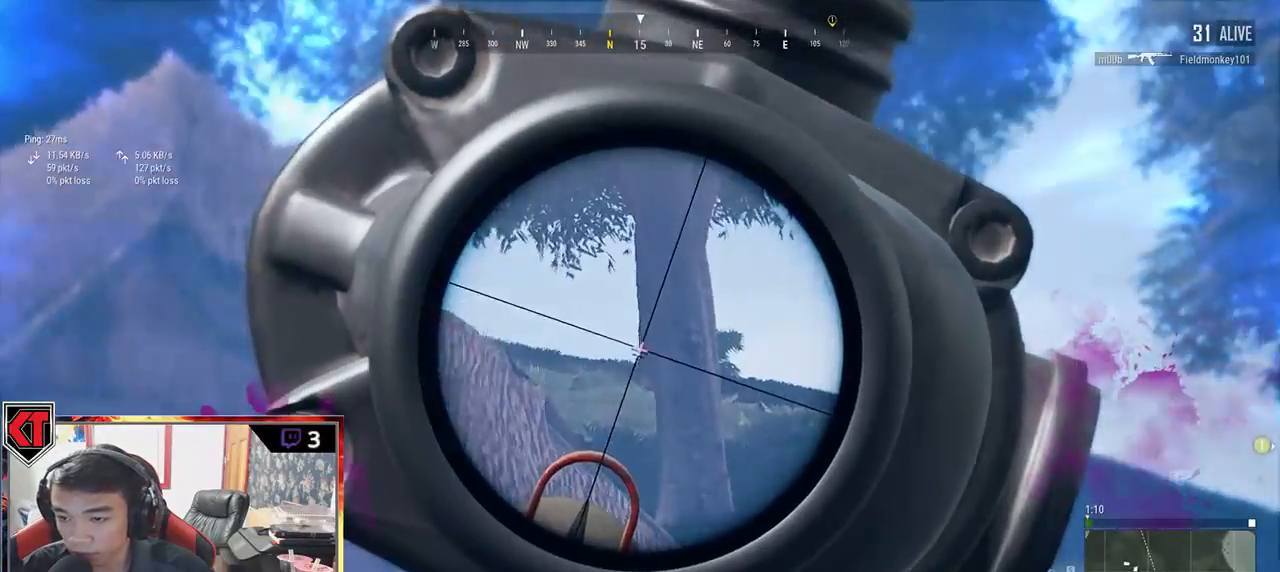
{"keys": [], "mouse": [], "events": [[433, "d", "up"], [483, "e", "up"]]}
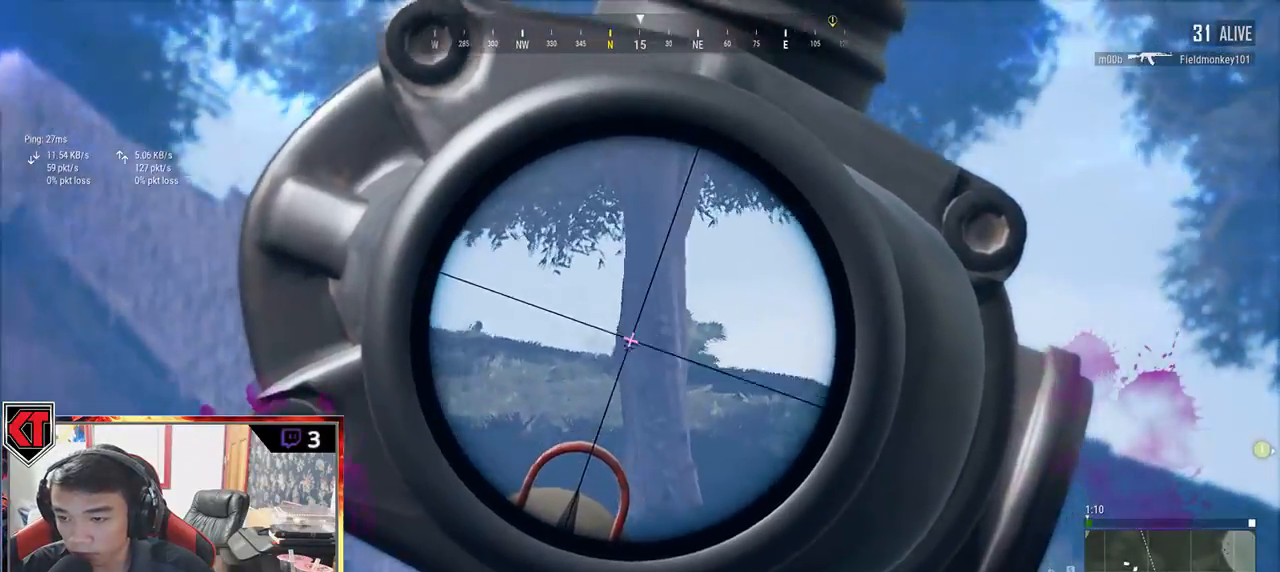
{"keys": ["e"], "mouse": [], "events": [[17, "mouse_right", "down"], [17, "w", "down"], [83, "mouse_right", "up"], [317, "e", "down"], [317, "w", "up"], [383, "mouse_right", "down"], [450, "mouse_right", "up"]]}
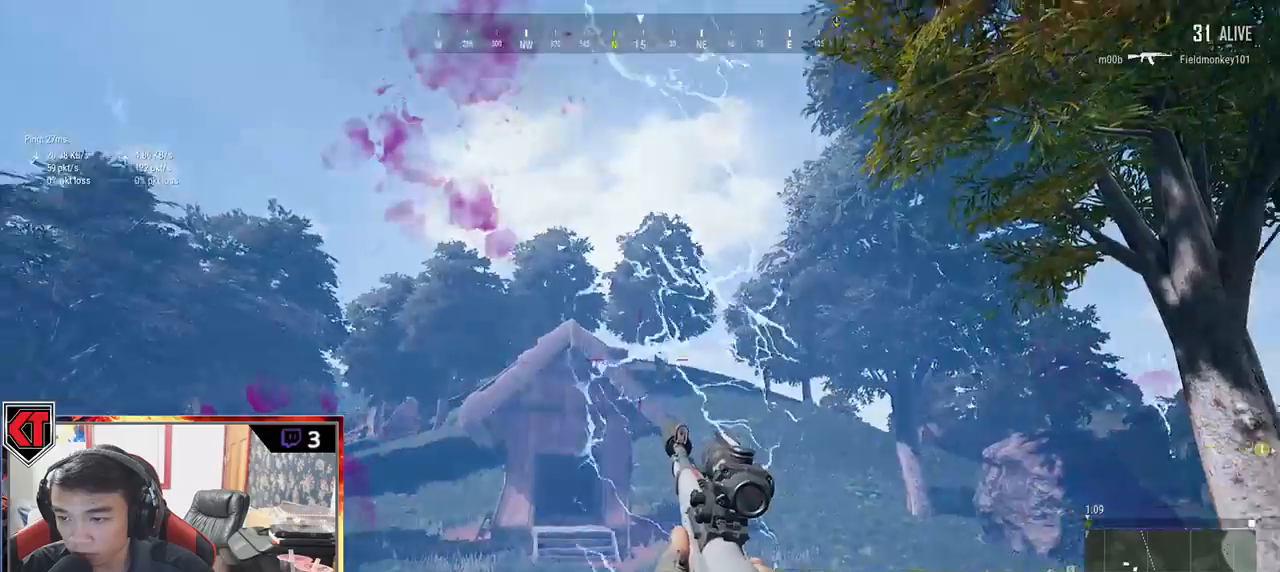
{"keys": ["e"], "mouse": [], "events": []}
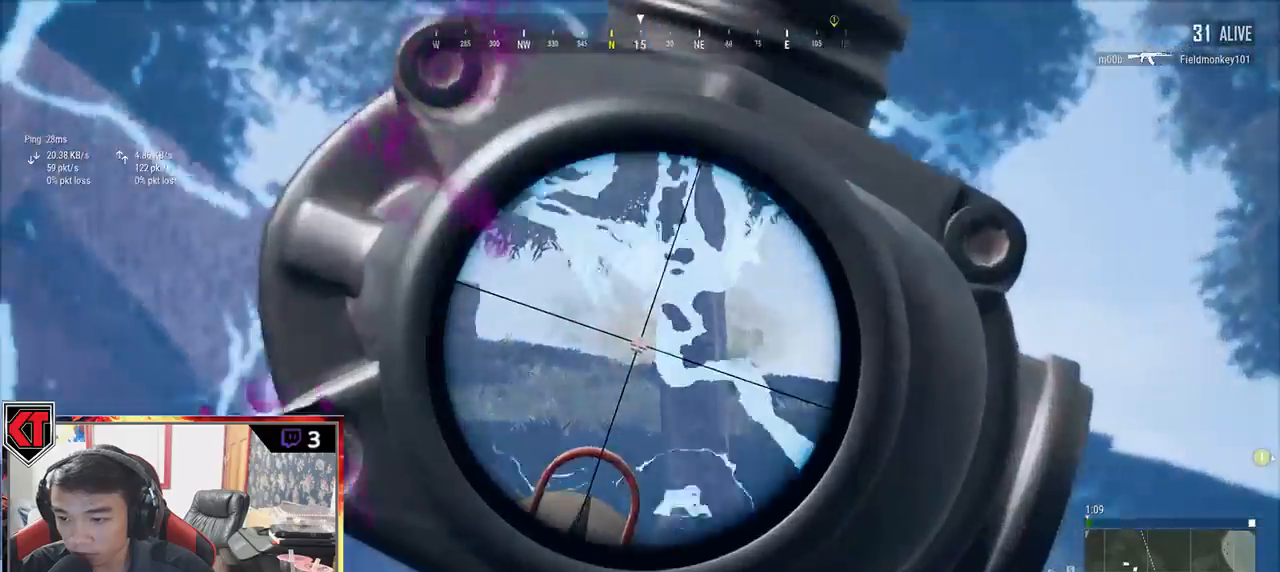
{"keys": ["w"], "mouse": [], "events": [[50, "mouse_right", "down"], [67, "a", "down"], [67, "e", "up"], [133, "a", "up"], [133, "mouse_right", "up"], [133, "w", "down"]]}
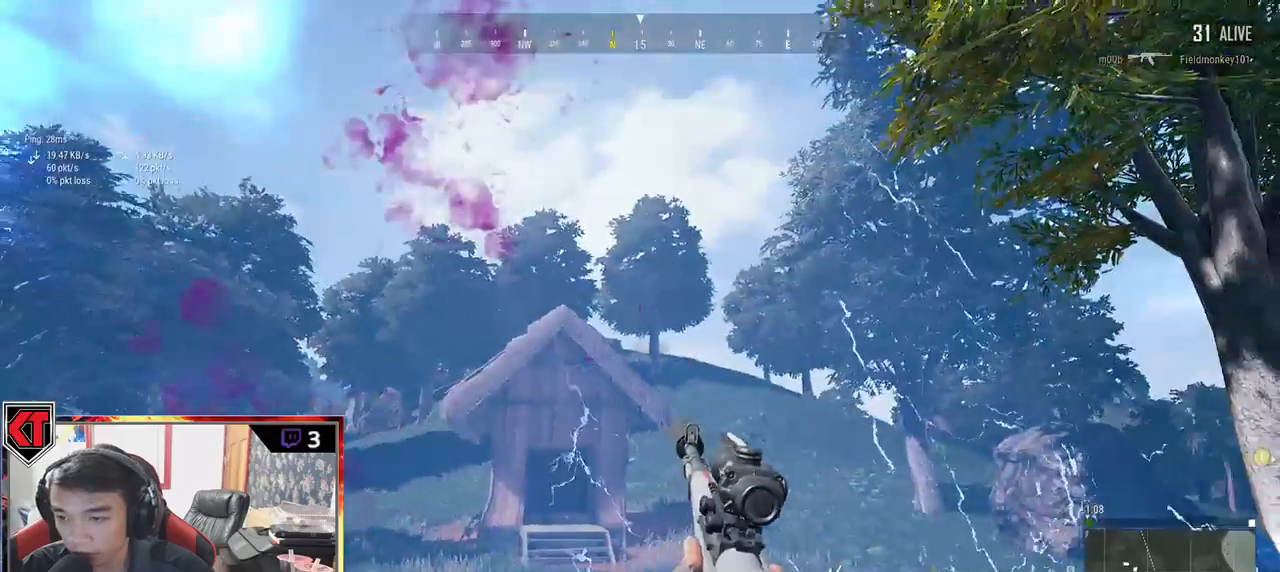
{"keys": ["shift", "w"], "mouse": [], "events": [[117, "shift", "down"]]}
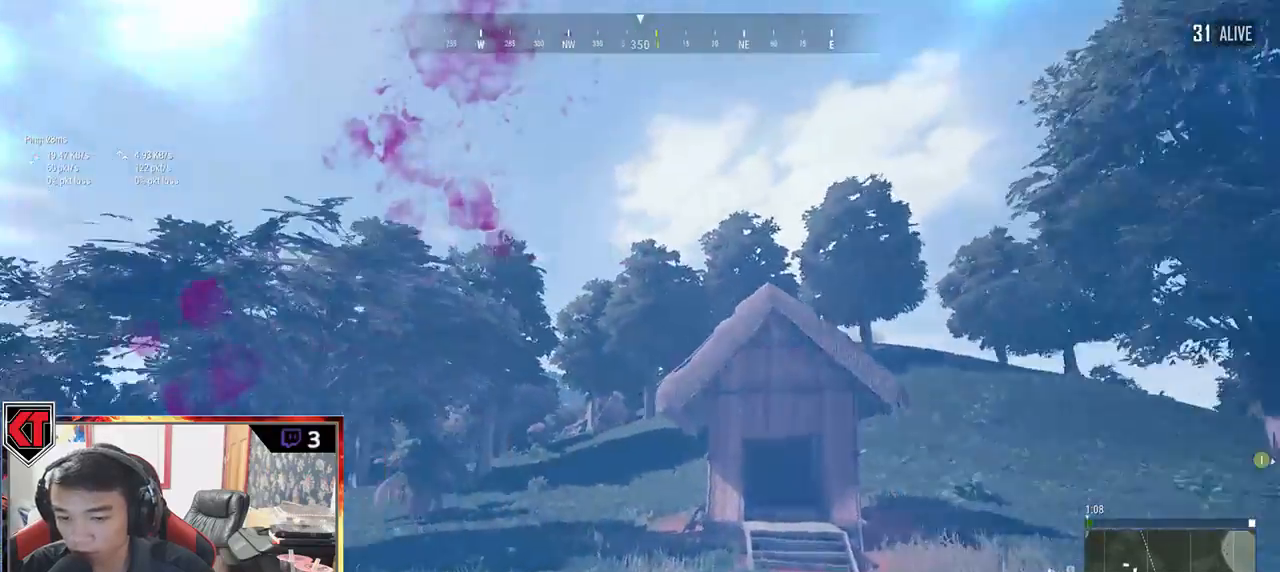
{"keys": ["shift", "w"], "mouse": [], "events": []}
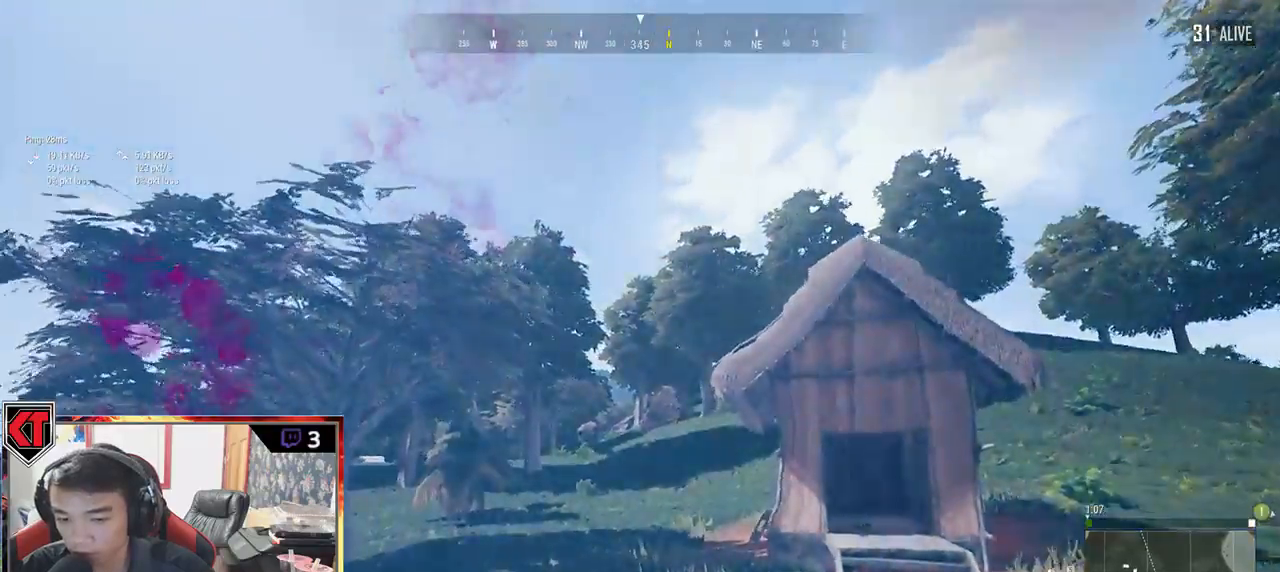
{"keys": ["shift", "w"], "mouse": [], "events": []}
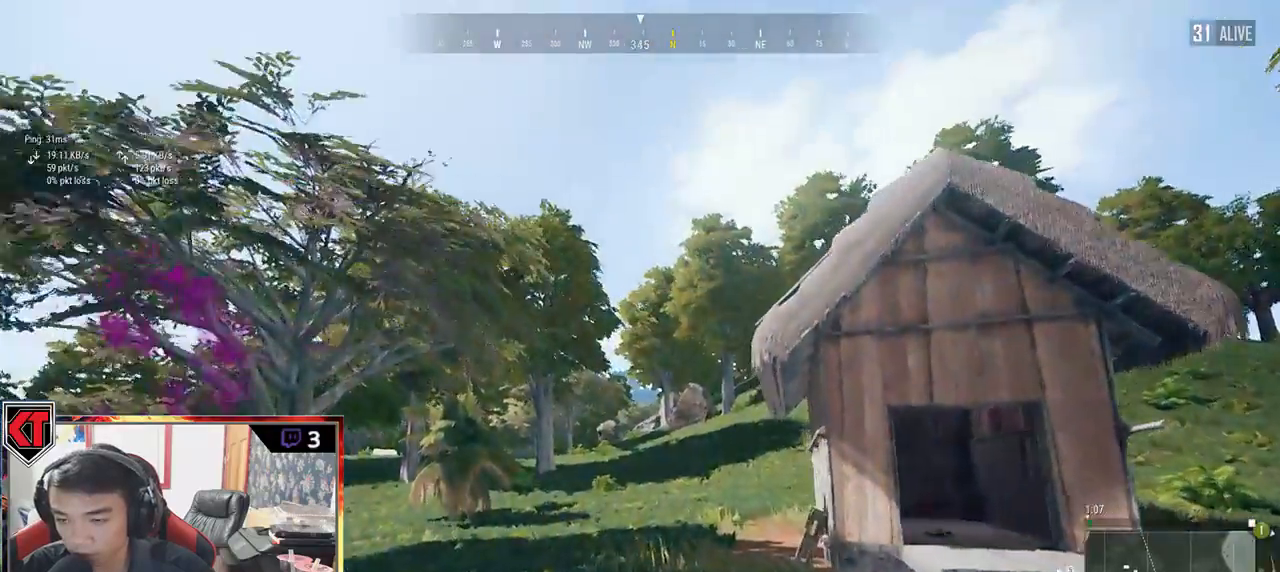
{"keys": ["shift", "w"], "mouse": [], "events": []}
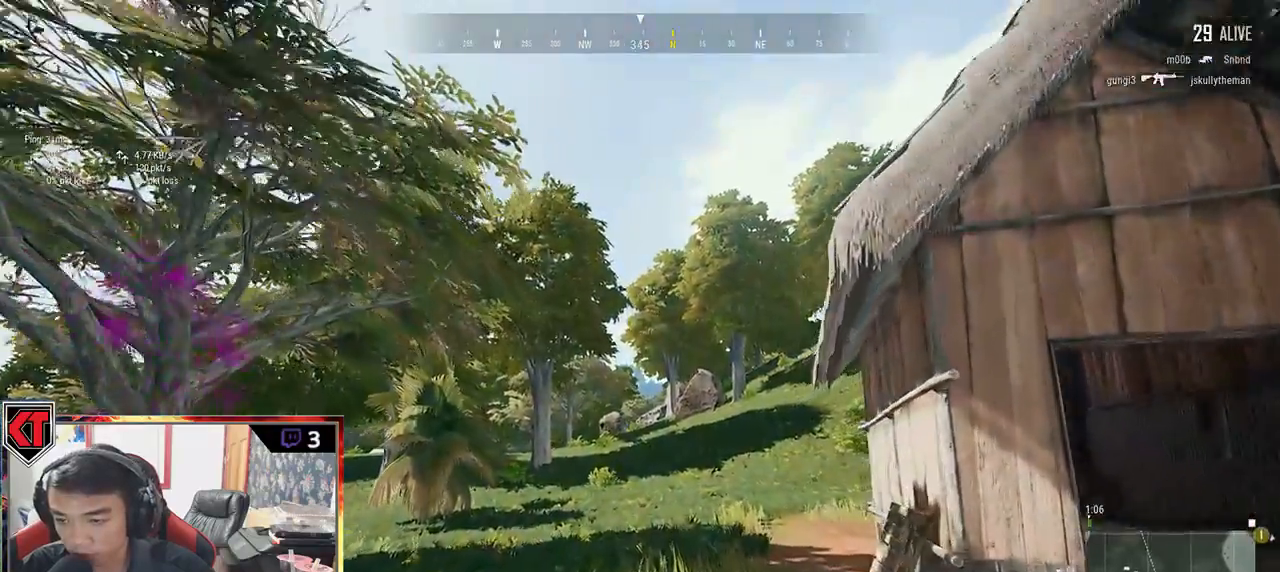
{"keys": ["shift", "w"], "mouse": [], "events": []}
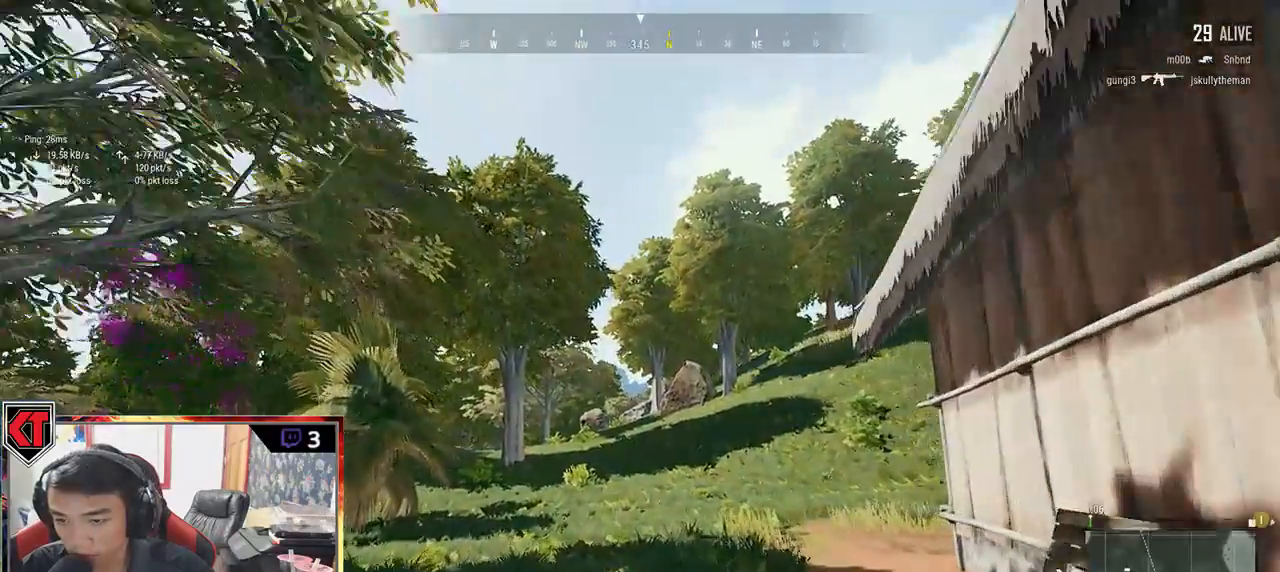
{"keys": ["shift", "w"], "mouse": ["left"], "events": [[217, "mouse_left", "down"]]}
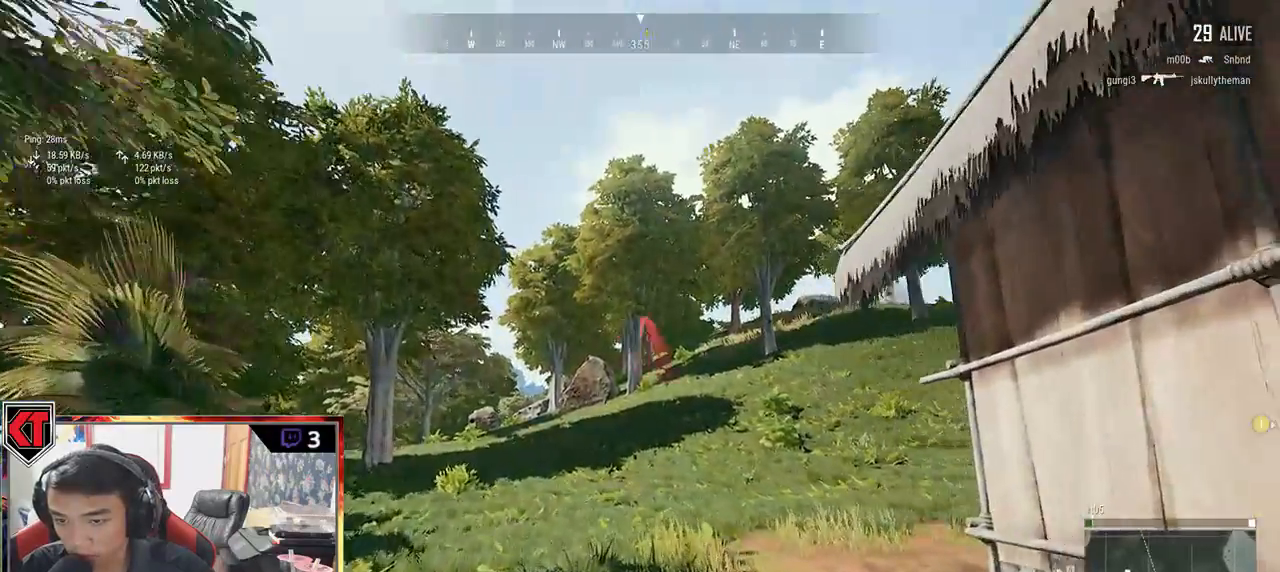
{"keys": ["shift", "w"], "mouse": ["left"], "events": []}
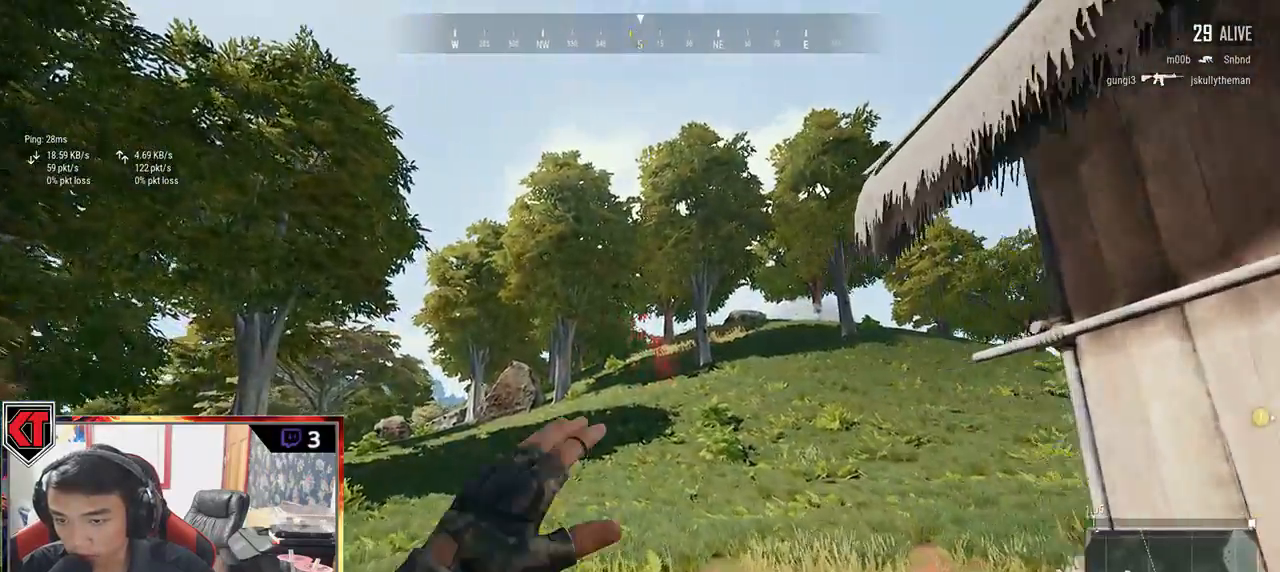
{"keys": ["r", "shift", "w"], "mouse": ["left"], "events": [[483, "r", "down"]]}
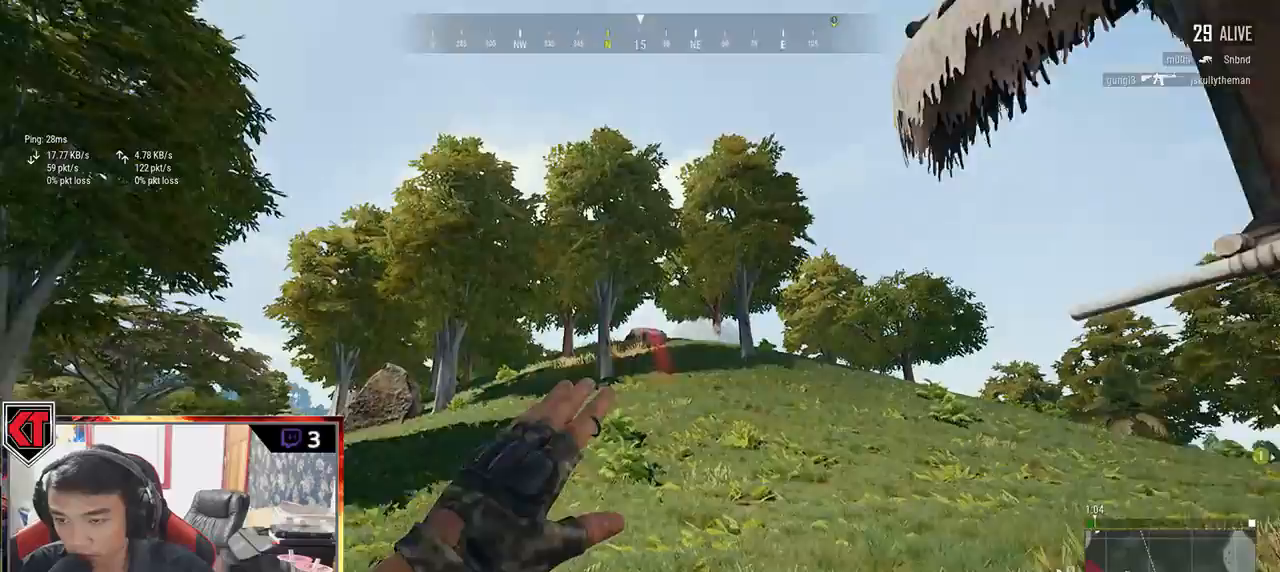
{"keys": ["w"], "mouse": ["left"], "events": [[33, "r", "up"], [183, "shift", "up"]]}
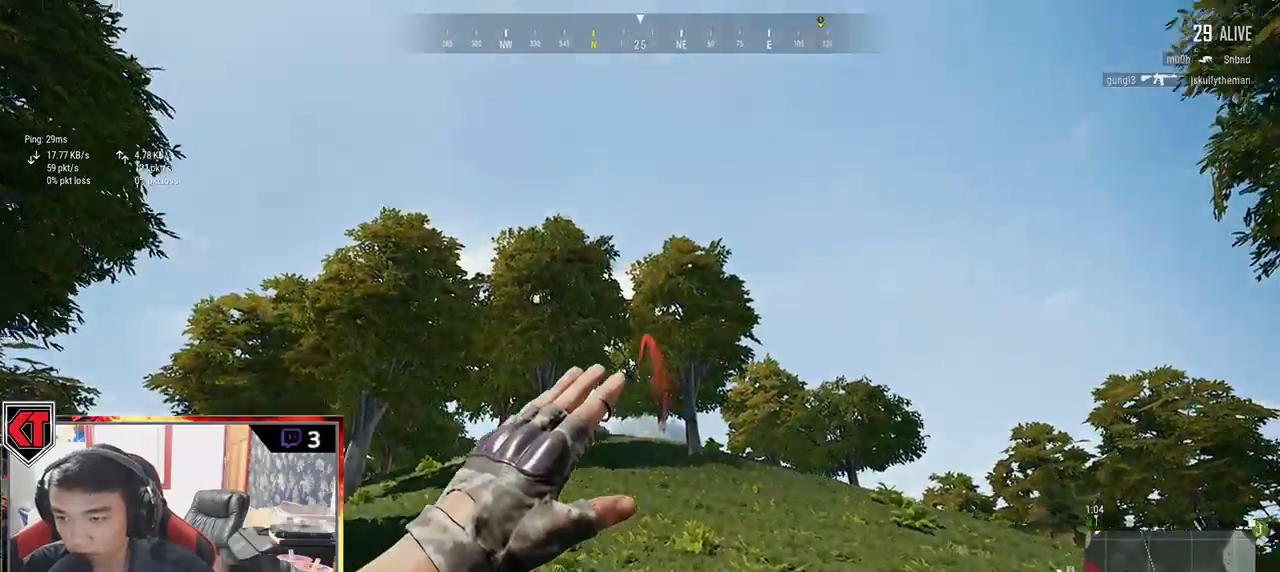
{"keys": ["w"], "mouse": [], "events": [[433, "mouse_left", "up"]]}
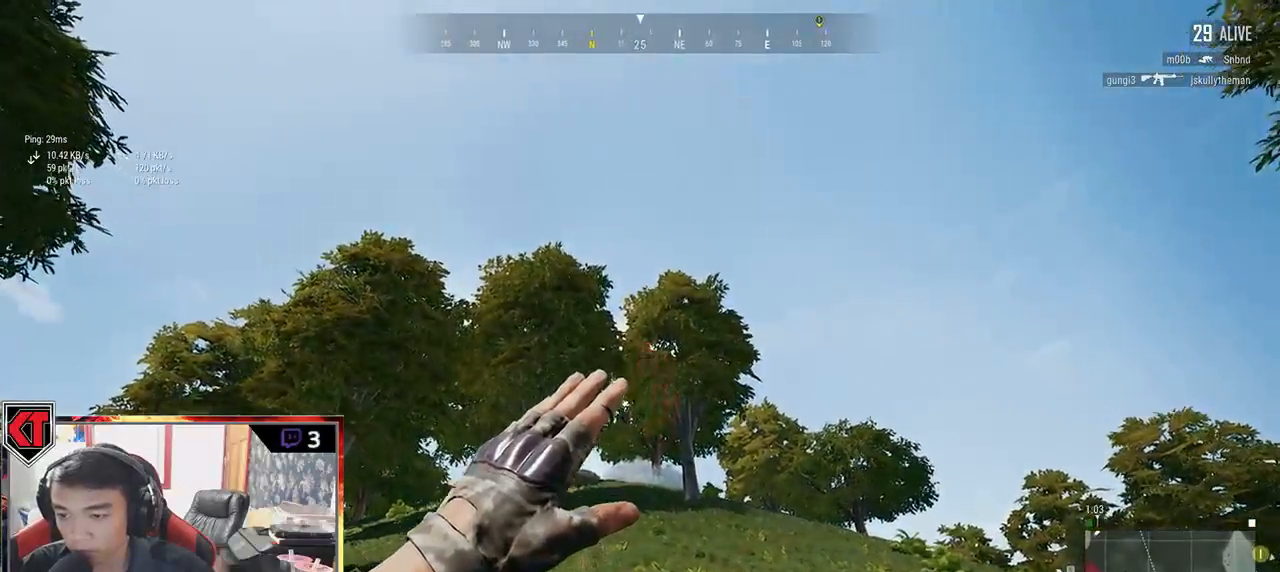
{"keys": ["w"], "mouse": [], "events": []}
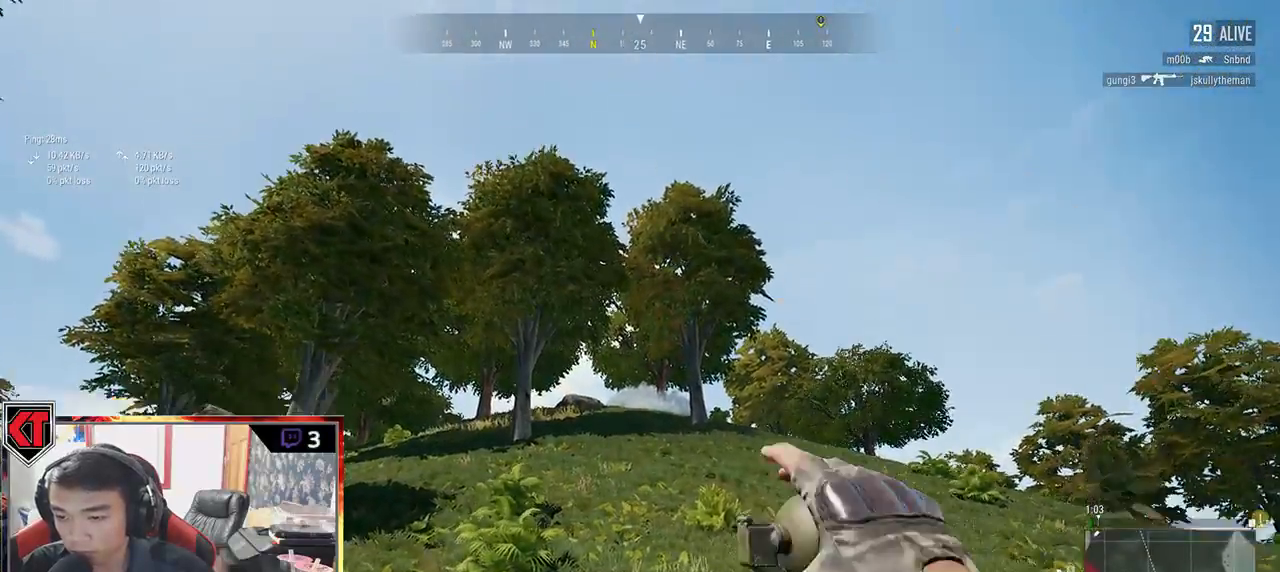
{"keys": ["a", "w"], "mouse": [], "events": [[117, "a", "down"]]}
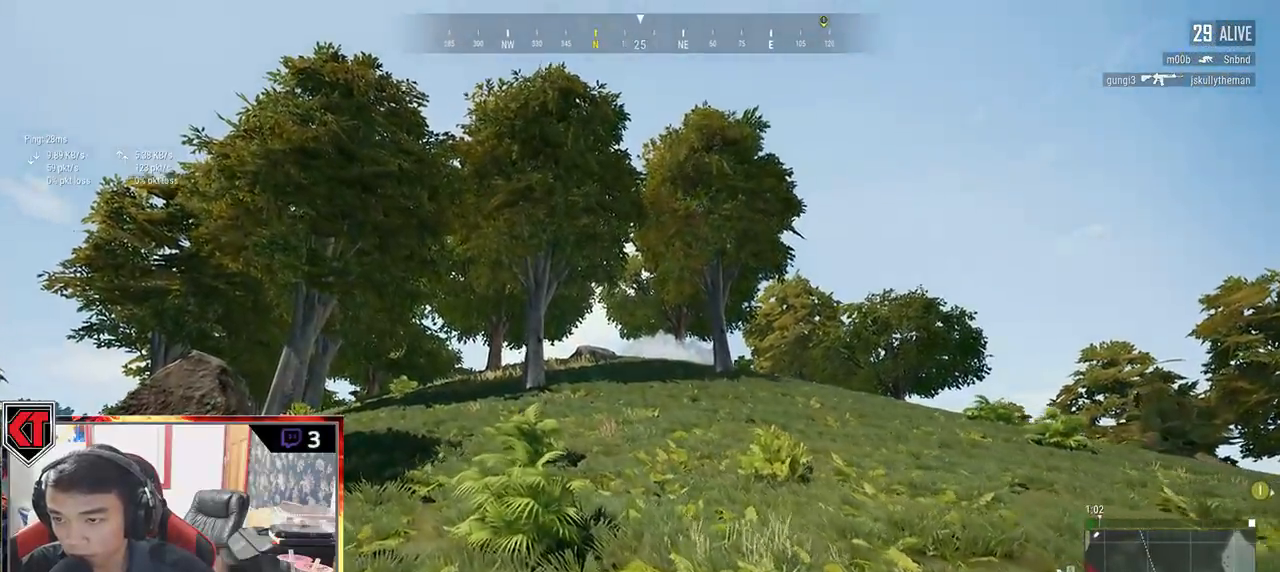
{"keys": ["a", "w"], "mouse": [], "events": []}
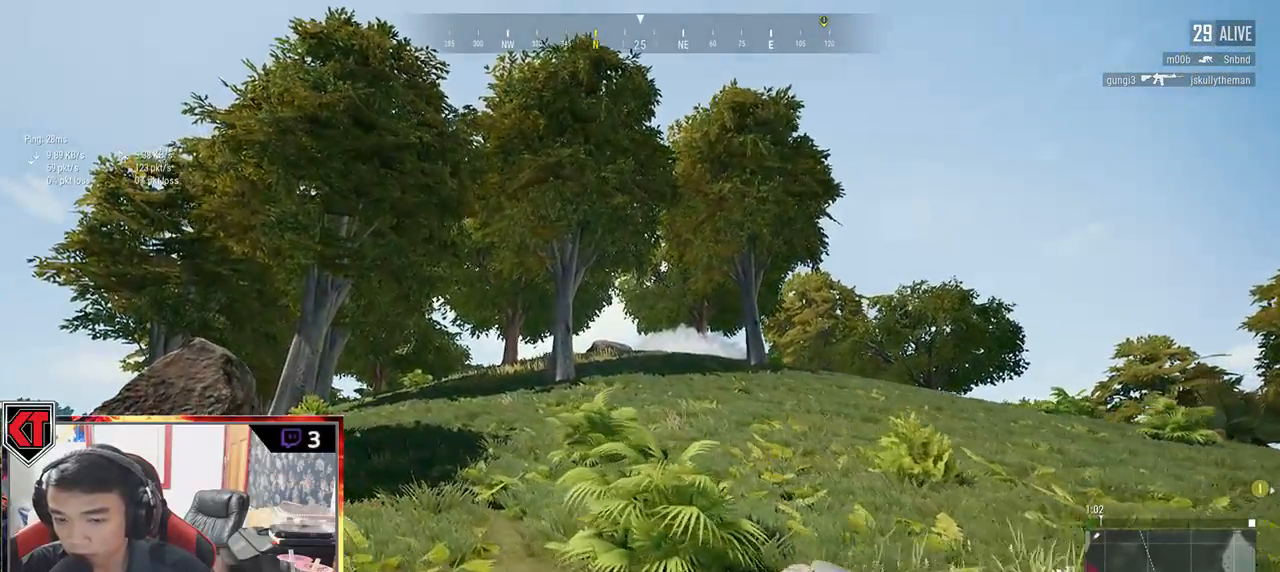
{"keys": ["a", "w"], "mouse": [], "events": []}
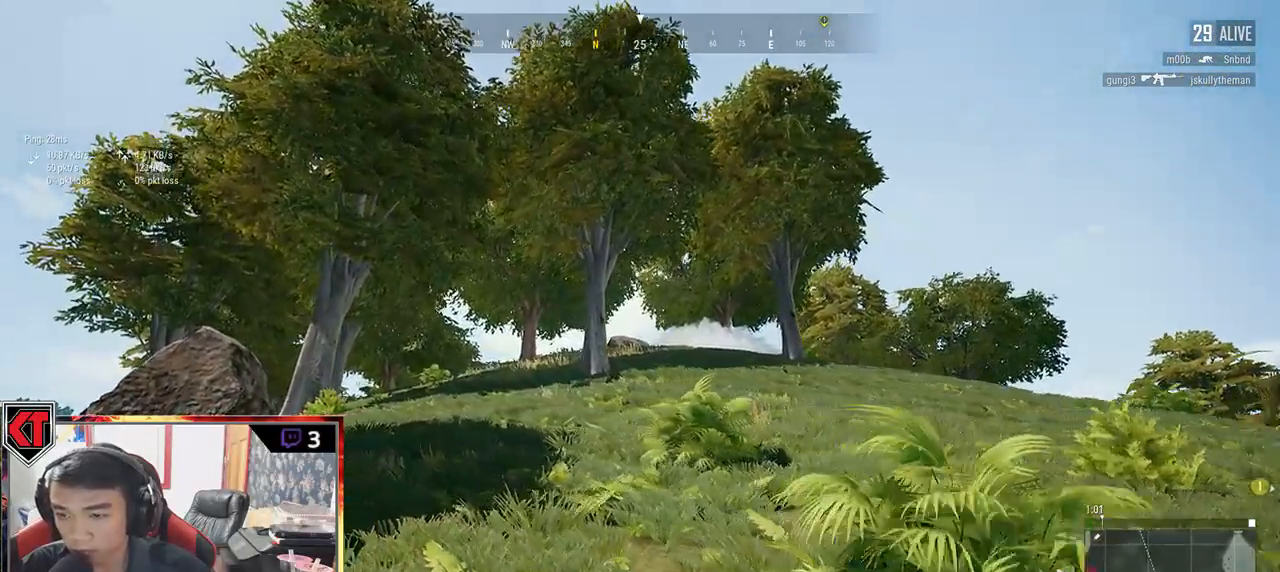
{"keys": ["w"], "mouse": ["left"], "events": [[67, "a", "up"], [333, "mouse_left", "down"]]}
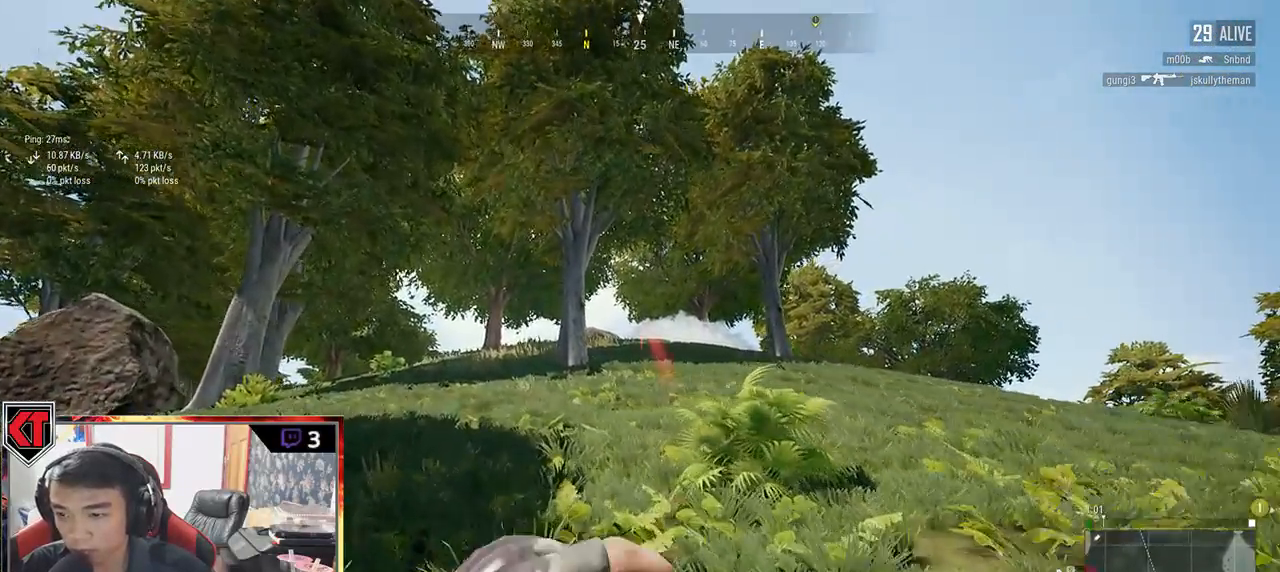
{"keys": ["w"], "mouse": ["left"], "events": []}
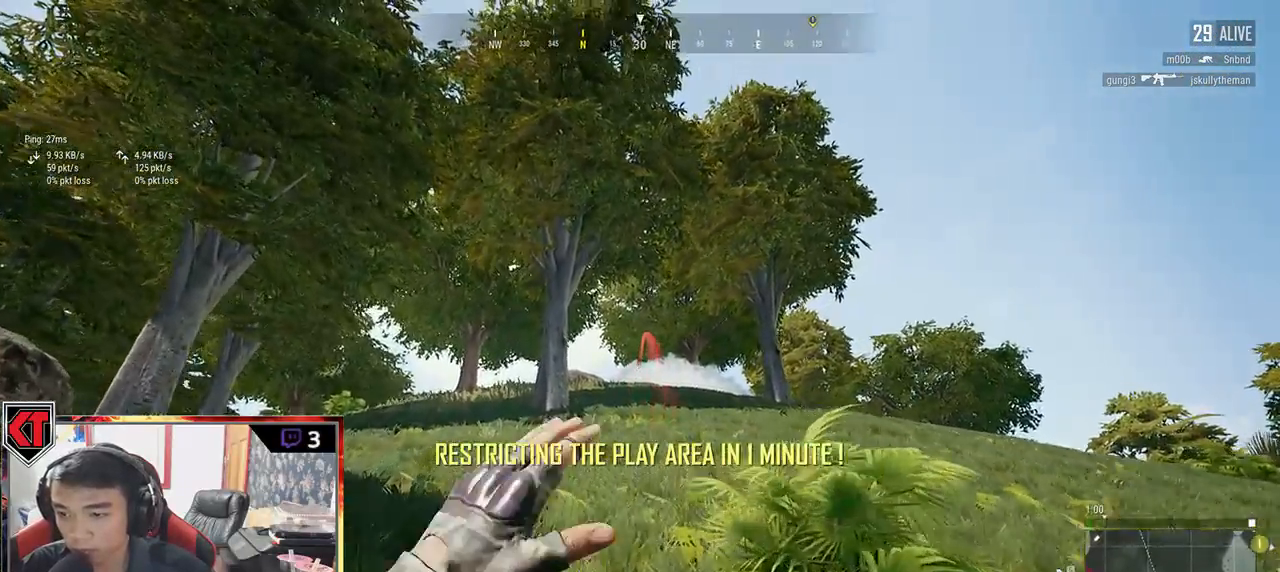
{"keys": ["w"], "mouse": [], "events": [[117, "ctrl", "down"], [250, "ctrl", "up"], [433, "mouse_left", "up"]]}